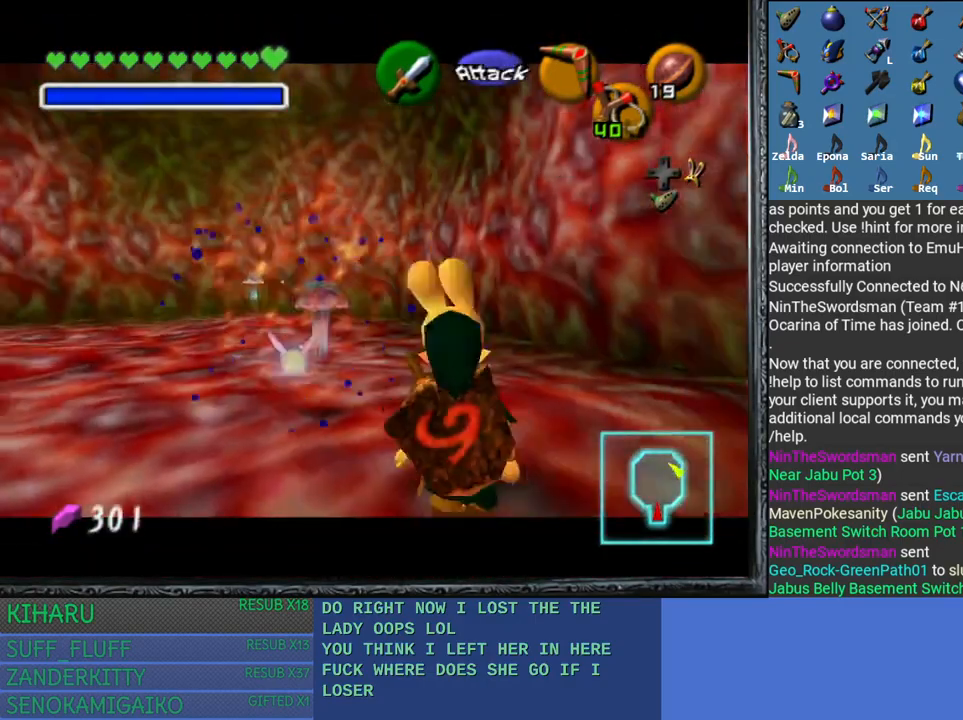
Gameplay with a controller (PlayStation layout); each line is a JSON object with the inputs held at the frame after it. "events" lists button and stick changes between this image and that frame as [ms after this image, input, new state], when the widget could be followed in between.
{"buttons": ["L2"], "left_stick": "up-right", "right_stick": "center", "events": [[267, "L2", "down"], [267, "left_stick", "center"], [400, "left_stick", "right"], [467, "left_stick", "up-right"]]}
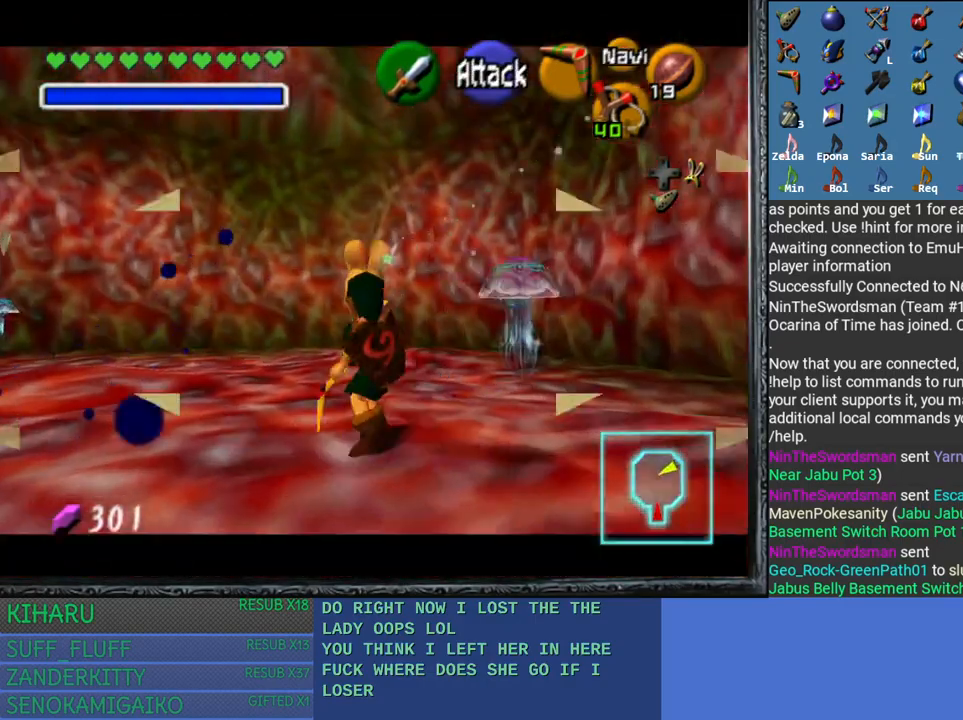
{"buttons": ["L2"], "left_stick": "up-right", "right_stick": "left", "events": [[417, "right_stick", "left"]]}
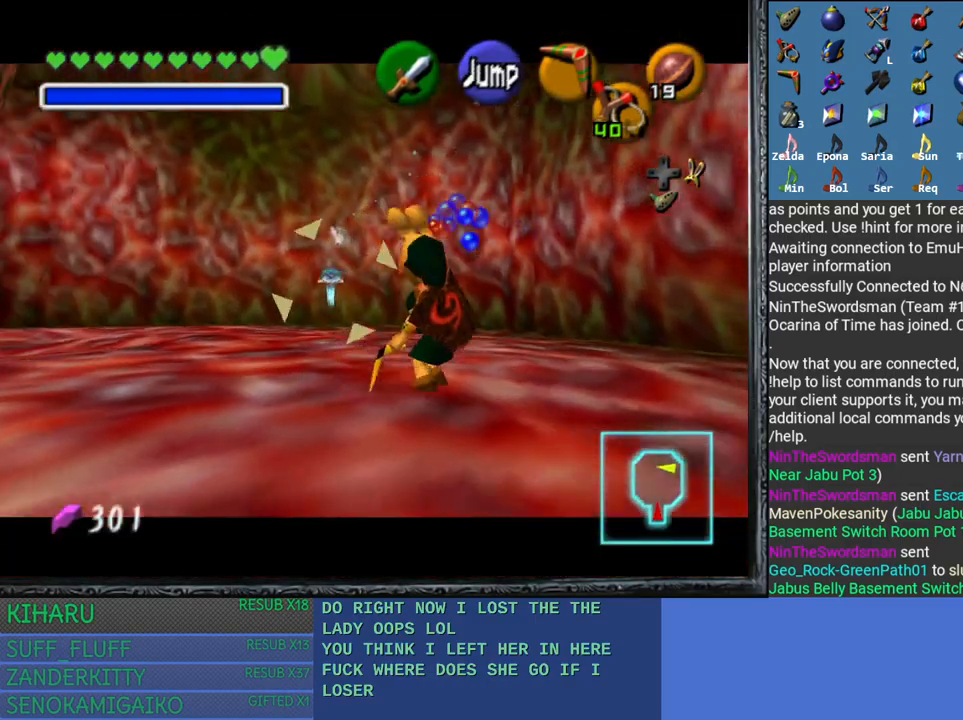
{"buttons": ["L2"], "left_stick": "up", "right_stick": "center", "events": [[83, "right_stick", "center"], [200, "left_stick", "up"]]}
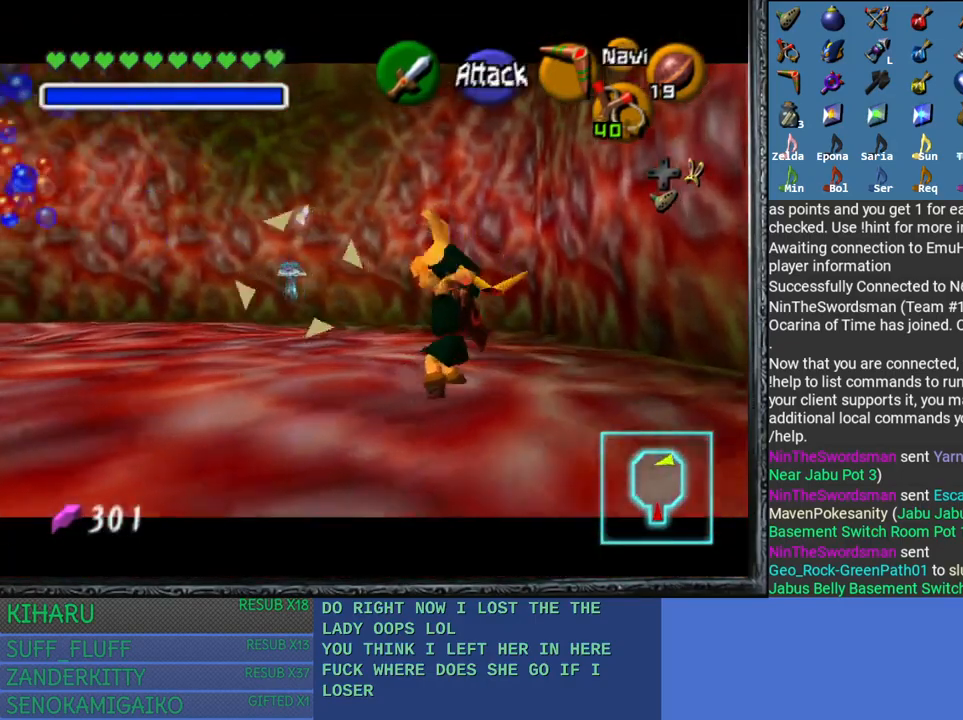
{"buttons": ["L2"], "left_stick": "up", "right_stick": "center", "events": []}
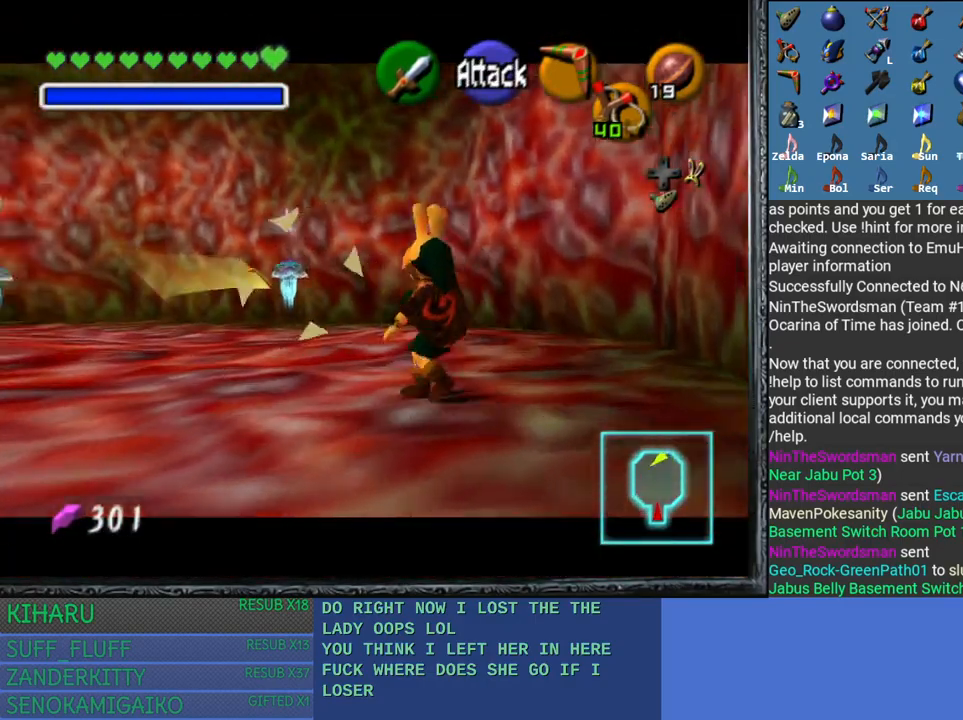
{"buttons": [], "left_stick": "up", "right_stick": "center", "events": [[250, "L2", "up"]]}
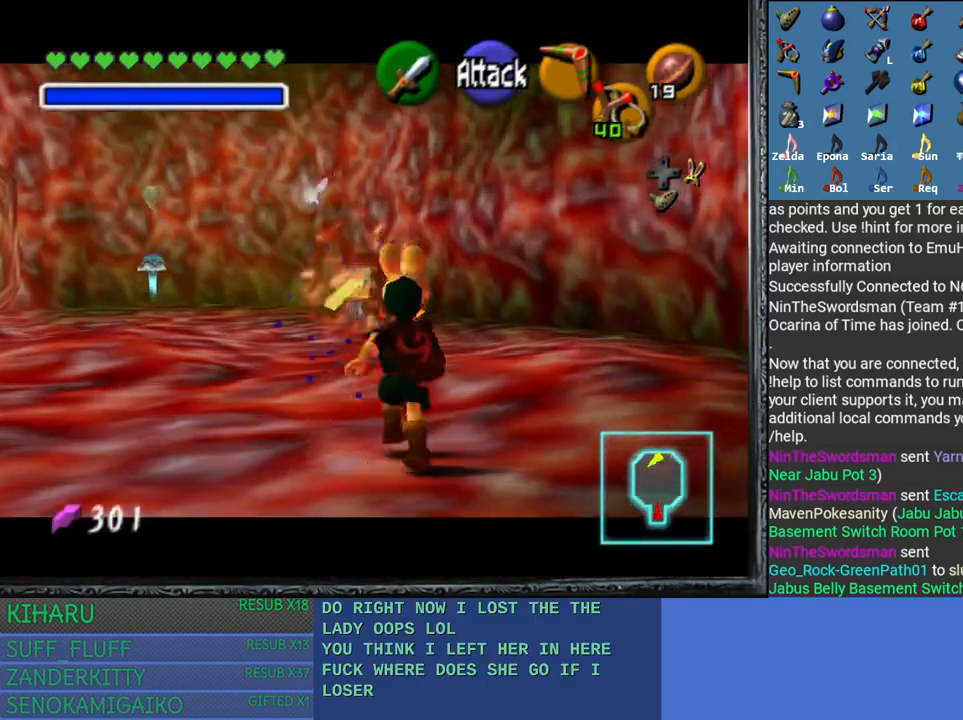
{"buttons": ["L2"], "left_stick": "up-right", "right_stick": "center", "events": [[67, "L2", "down"], [167, "left_stick", "up-right"]]}
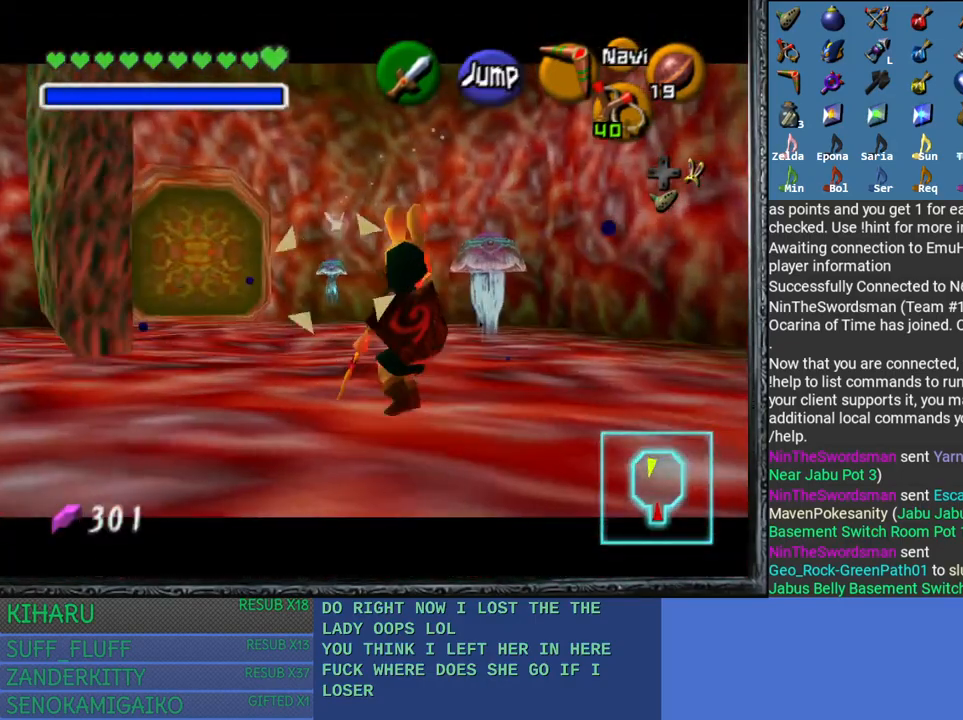
{"buttons": ["L2"], "left_stick": "up-right", "right_stick": "center", "events": [[33, "right_stick", "left"], [183, "right_stick", "center"]]}
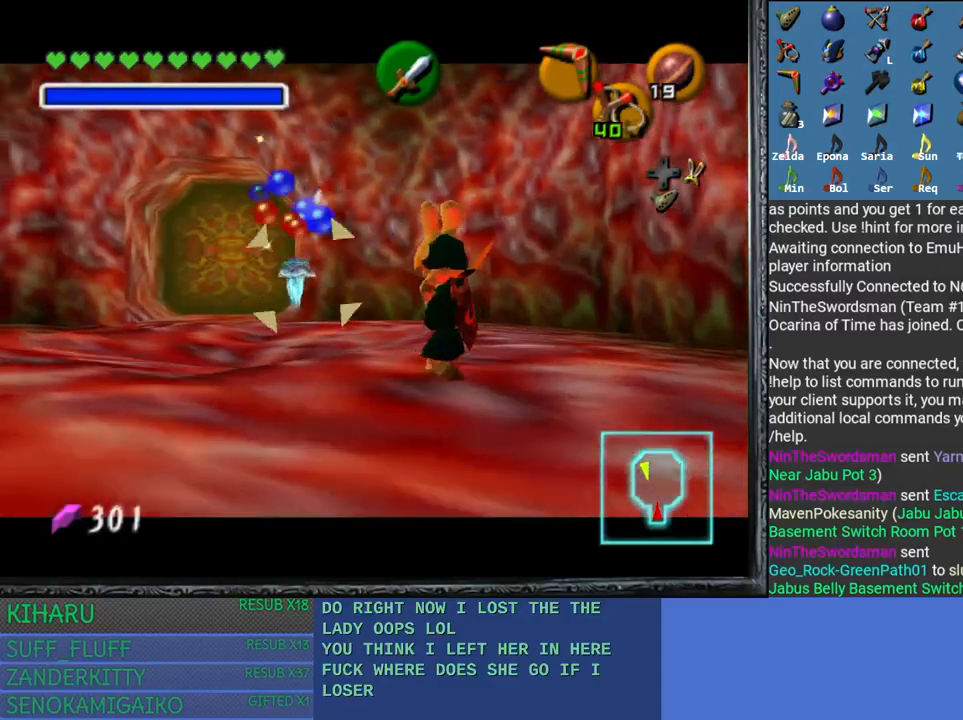
{"buttons": ["L2"], "left_stick": "up", "right_stick": "center", "events": [[267, "left_stick", "up"]]}
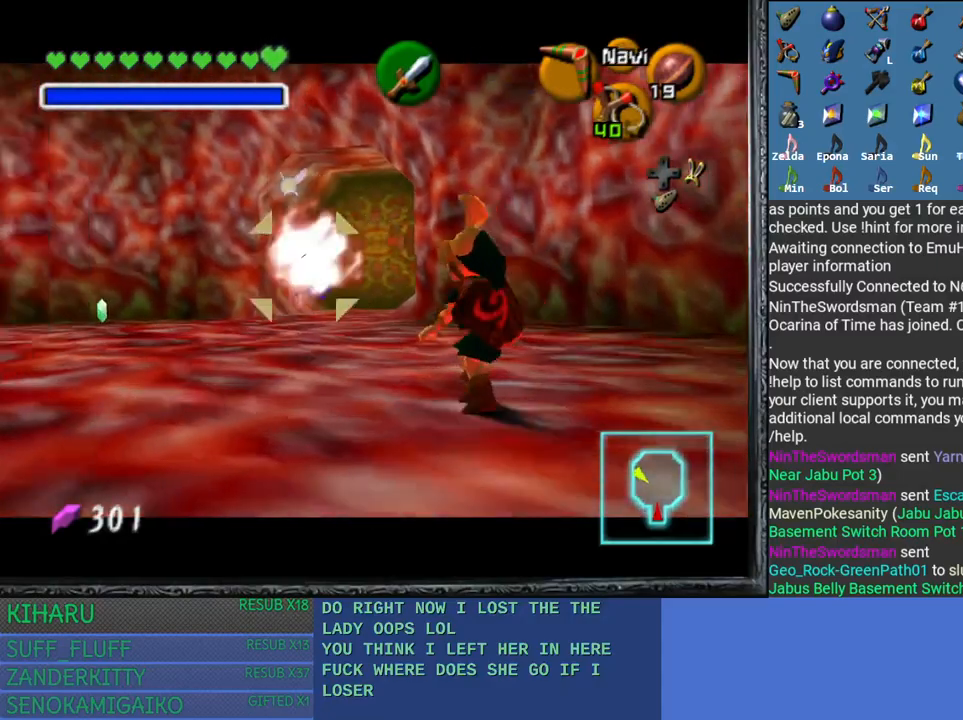
{"buttons": [], "left_stick": "up-left", "right_stick": "center", "events": [[150, "left_stick", "up-left"], [367, "L2", "up"]]}
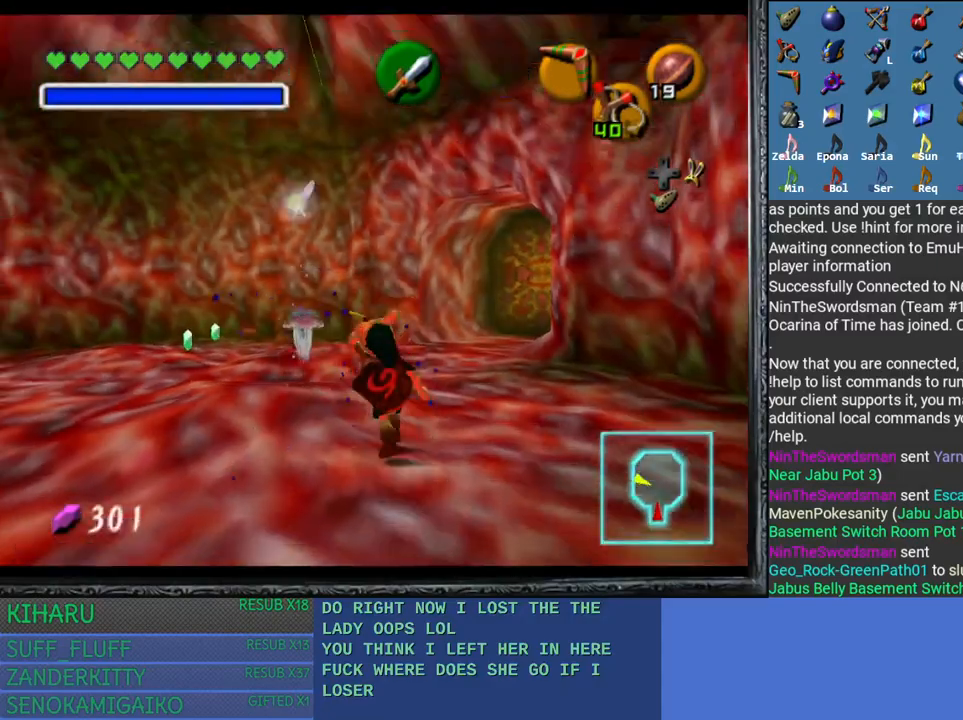
{"buttons": ["L2"], "left_stick": "up", "right_stick": "center", "events": [[100, "L2", "down"], [167, "left_stick", "up"]]}
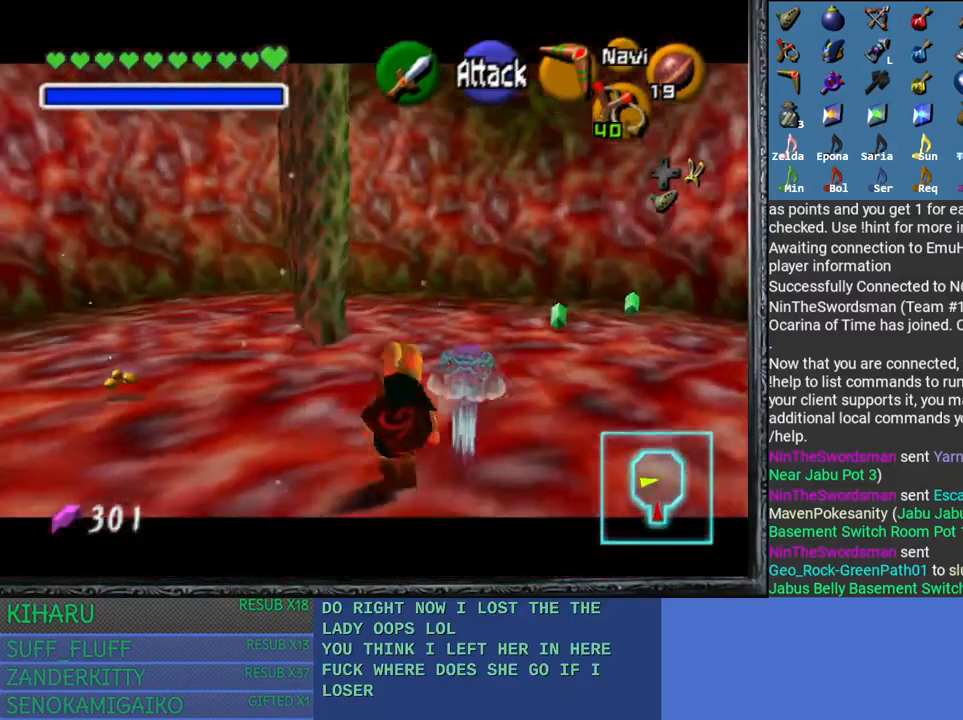
{"buttons": ["L2"], "left_stick": "up-right", "right_stick": "center", "events": [[167, "left_stick", "up-right"]]}
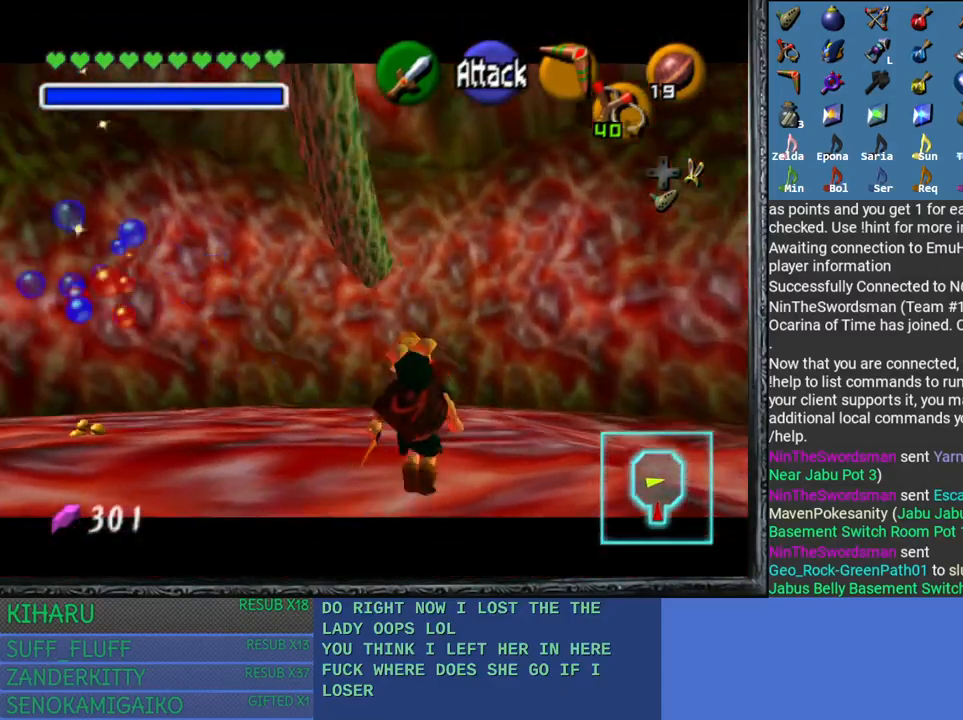
{"buttons": ["L2"], "left_stick": "up-right", "right_stick": "center", "events": [[17, "right_stick", "left"], [367, "right_stick", "center"]]}
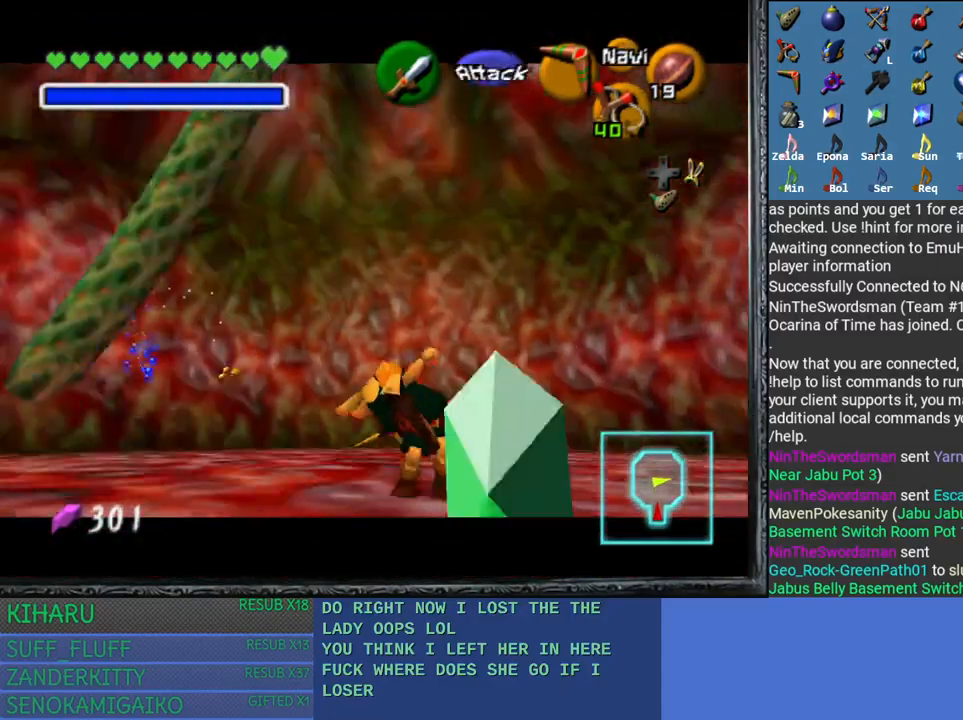
{"buttons": ["L2"], "left_stick": "up-right", "right_stick": "center", "events": []}
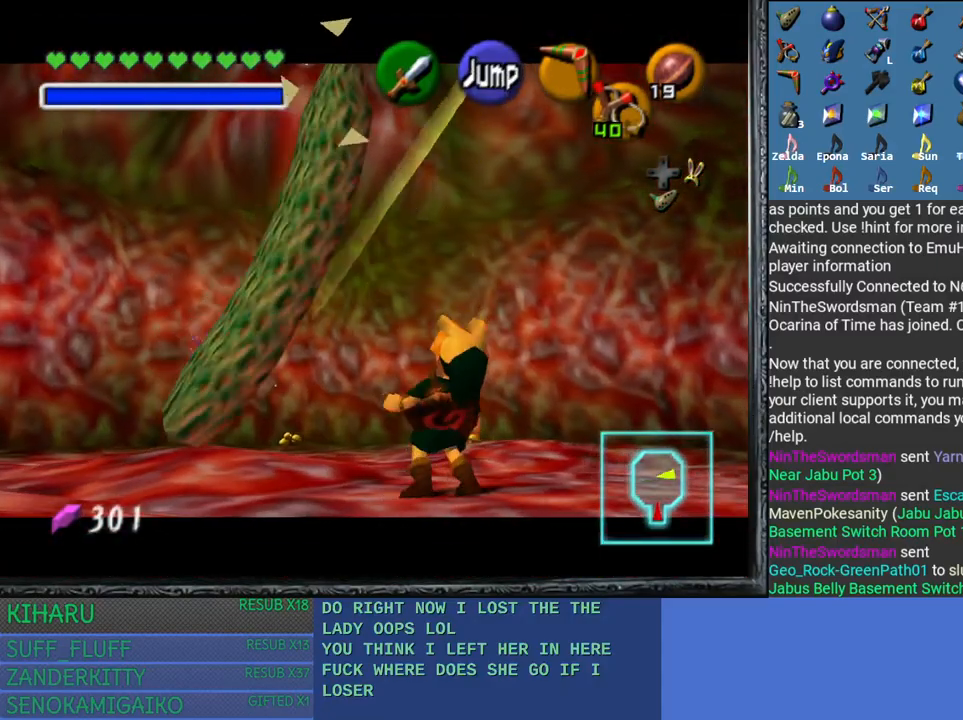
{"buttons": ["L2"], "left_stick": "up", "right_stick": "center", "events": [[433, "left_stick", "up"]]}
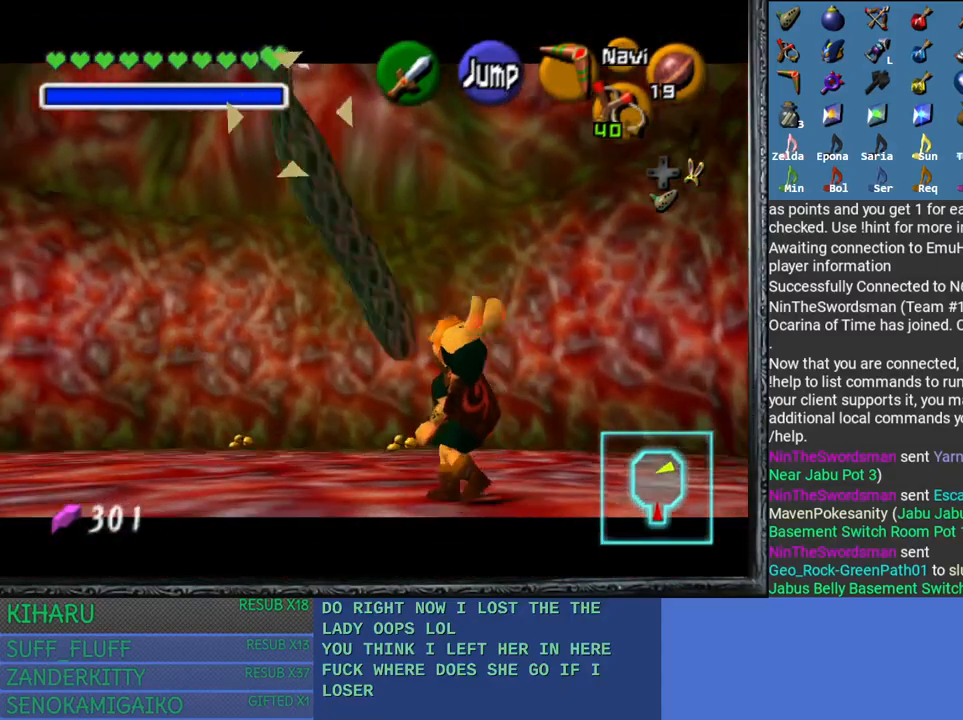
{"buttons": ["L2"], "left_stick": "up-right", "right_stick": "center", "events": [[217, "left_stick", "up-right"]]}
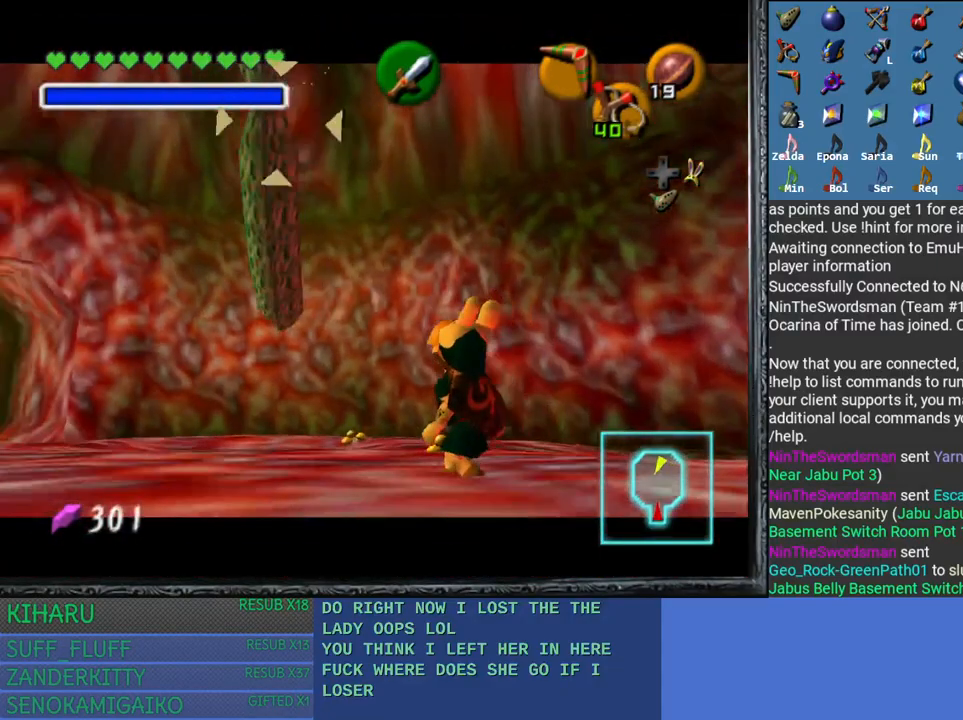
{"buttons": ["L2"], "left_stick": "up-right", "right_stick": "center", "events": []}
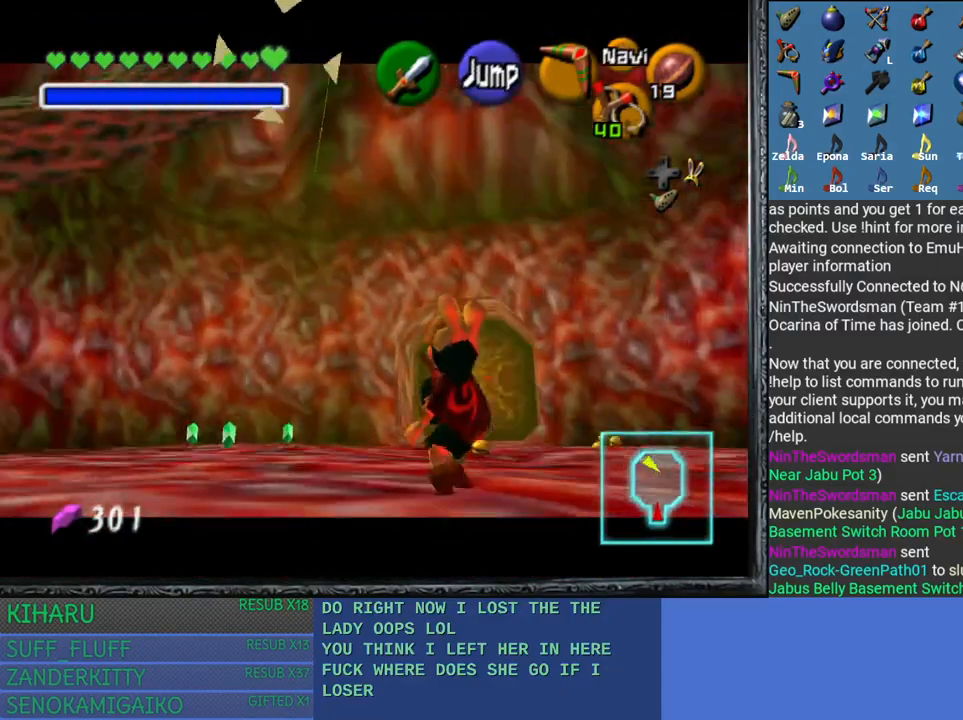
{"buttons": ["L2"], "left_stick": "up-right", "right_stick": "center", "events": [[50, "right_stick", "left"], [200, "right_stick", "center"], [350, "right_stick", "left"], [467, "right_stick", "center"]]}
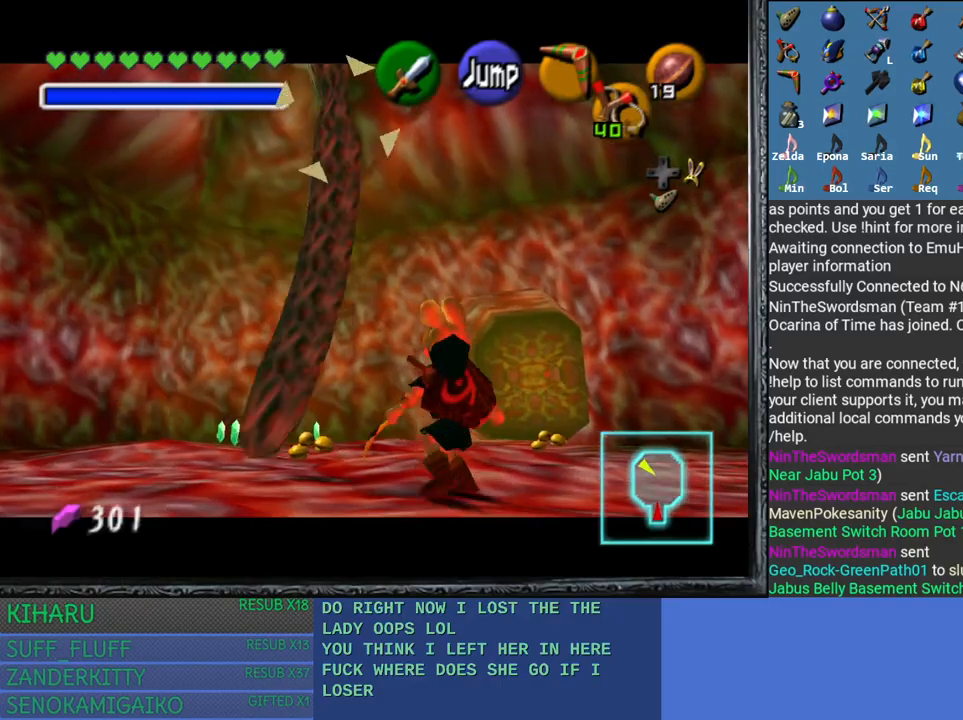
{"buttons": ["L2"], "left_stick": "up-right", "right_stick": "center", "events": [[33, "right_stick", "left"], [150, "right_stick", "center"]]}
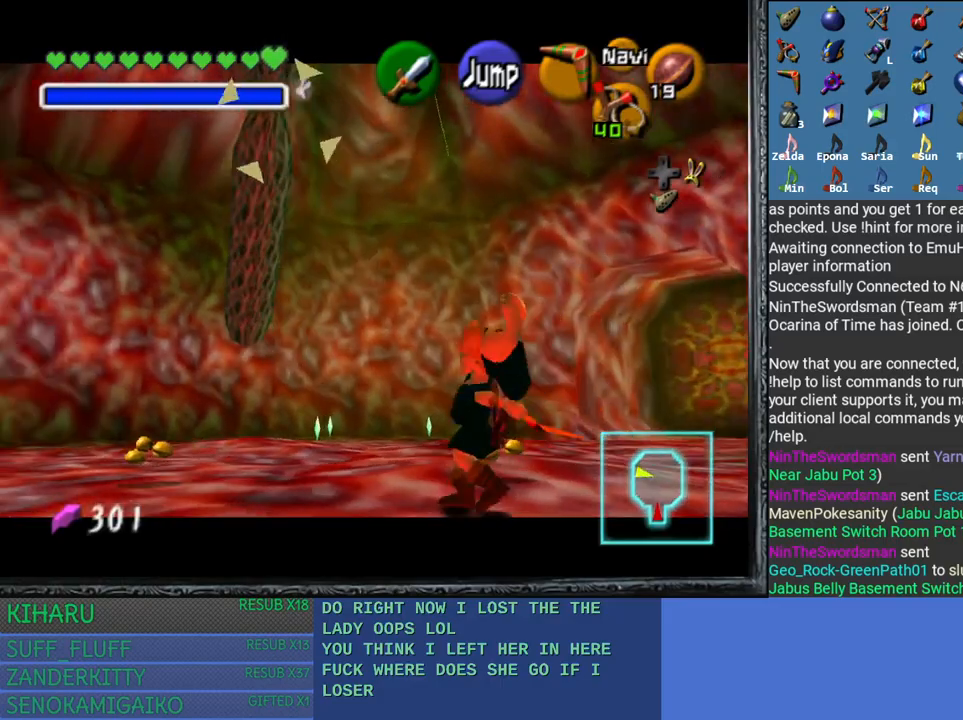
{"buttons": ["L2"], "left_stick": "up-right", "right_stick": "center", "events": []}
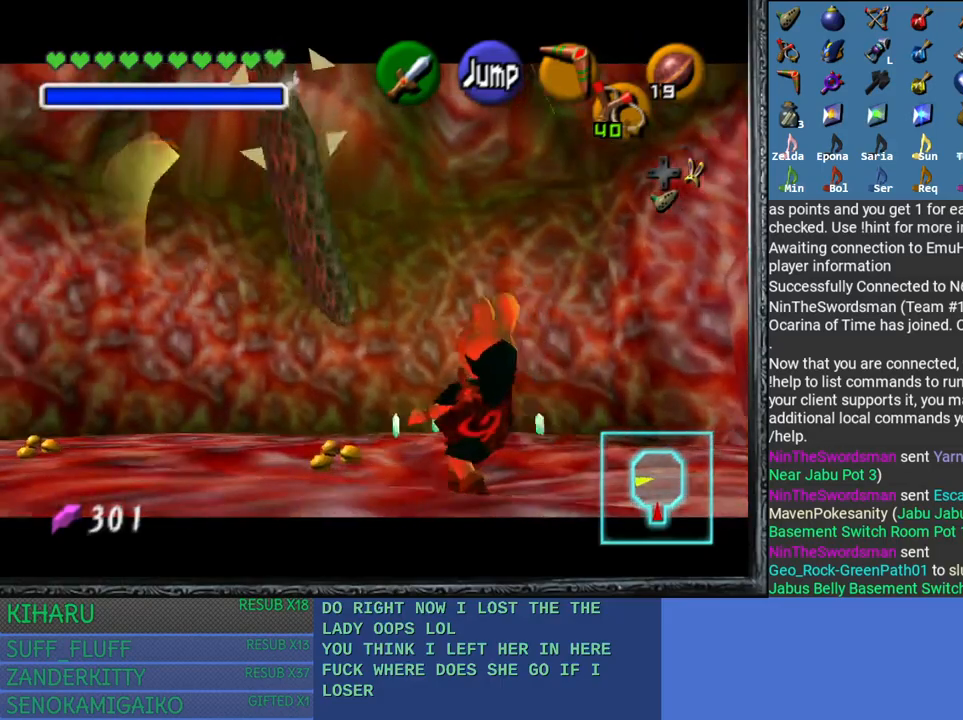
{"buttons": ["L2"], "left_stick": "up-right", "right_stick": "center", "events": []}
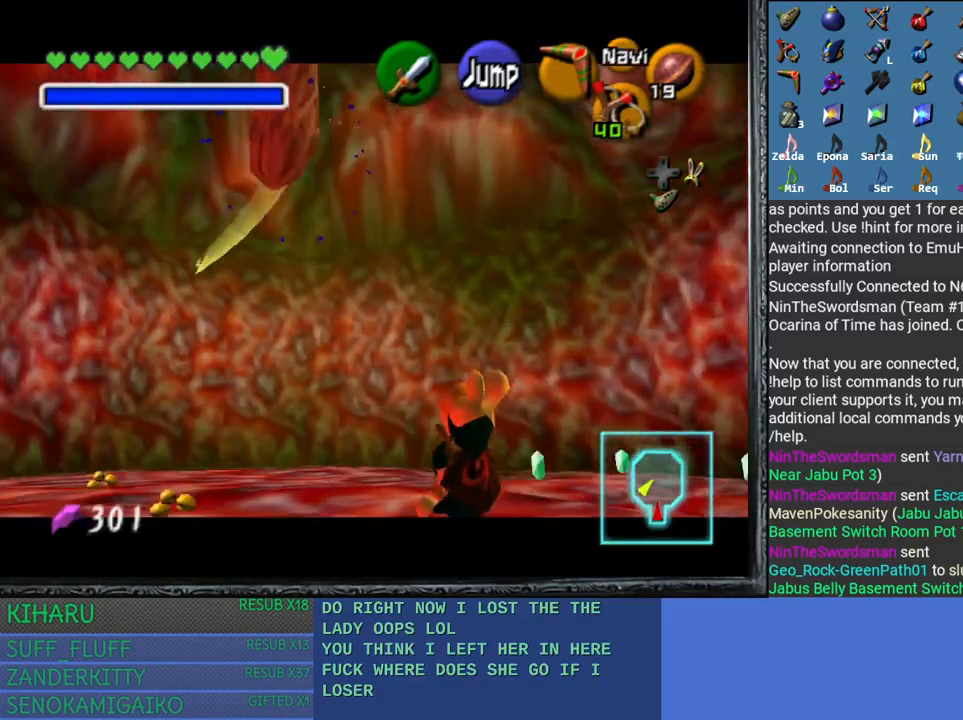
{"buttons": ["L2"], "left_stick": "up", "right_stick": "center", "events": [[183, "left_stick", "up"]]}
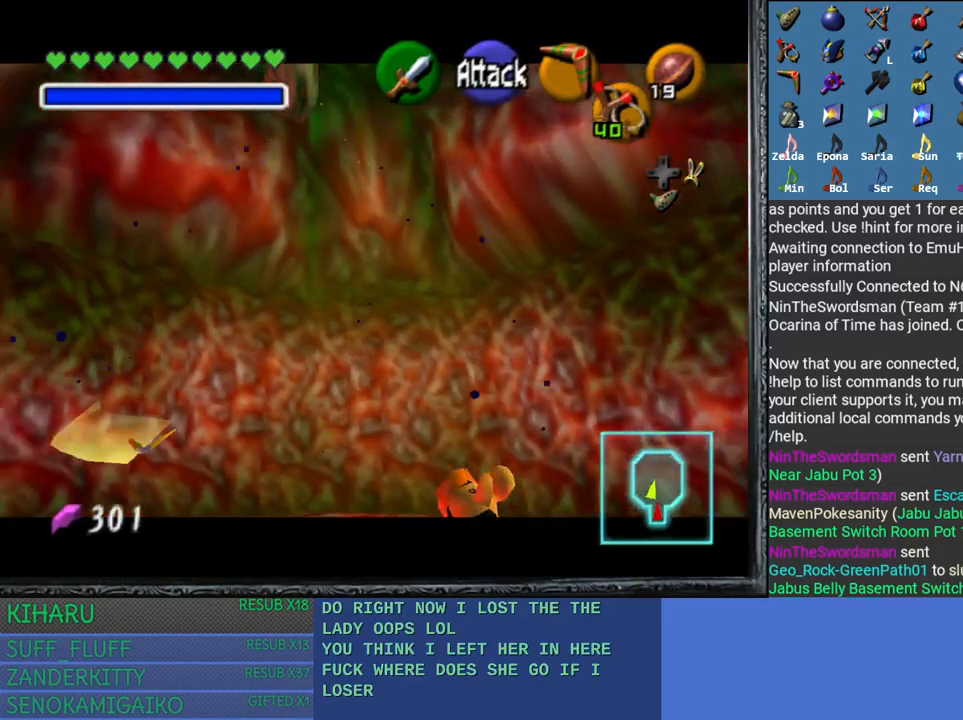
{"buttons": ["L2"], "left_stick": "up-right", "right_stick": "left", "events": [[317, "left_stick", "up-right"], [500, "right_stick", "left"]]}
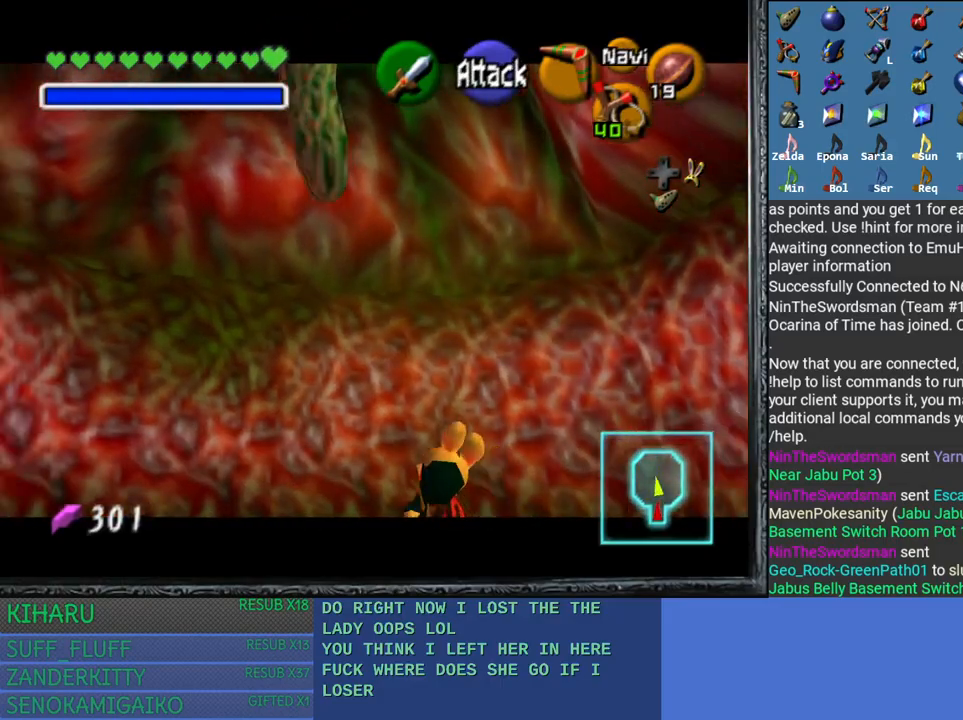
{"buttons": ["L2"], "left_stick": "up-right", "right_stick": "left", "events": []}
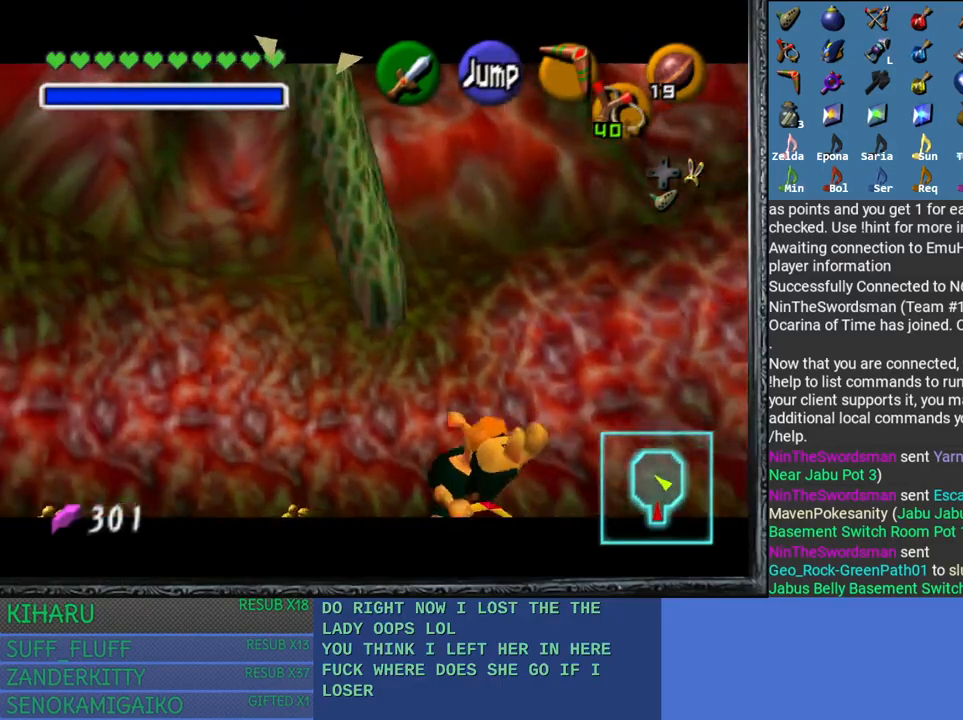
{"buttons": ["L2"], "left_stick": "up-right", "right_stick": "center", "events": [[167, "right_stick", "center"]]}
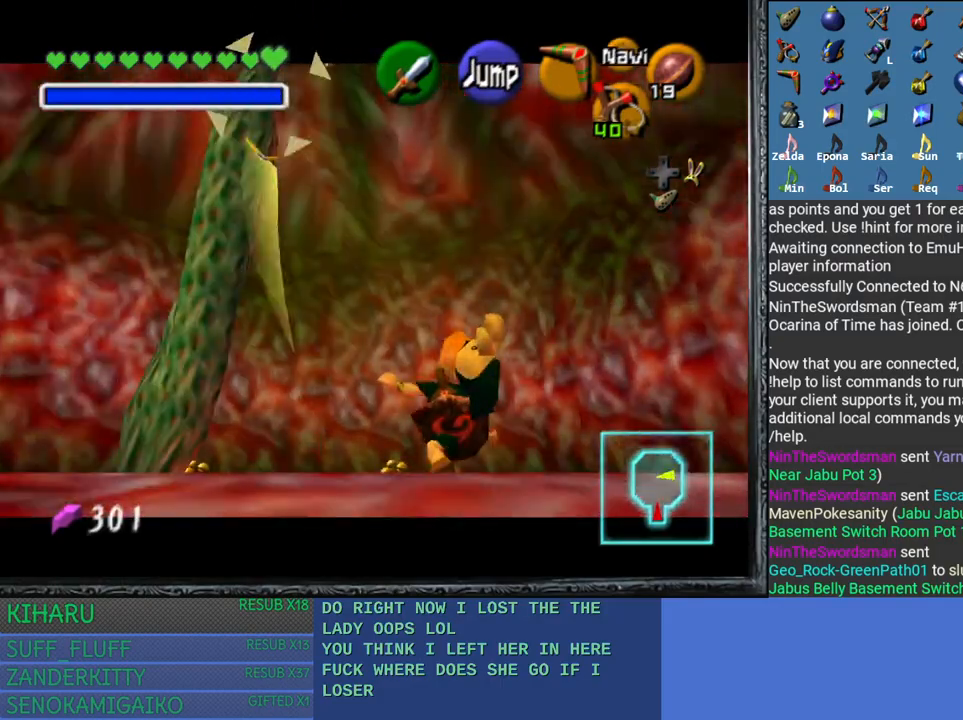
{"buttons": ["L2"], "left_stick": "up-right", "right_stick": "center", "events": []}
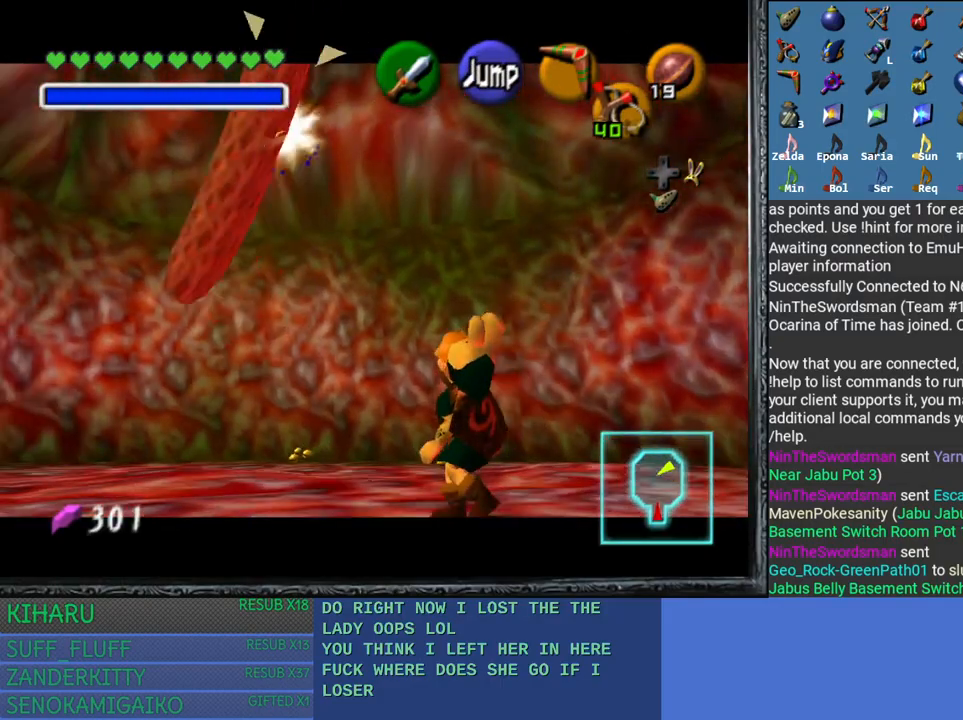
{"buttons": ["L2"], "left_stick": "up-right", "right_stick": "left", "events": [[317, "right_stick", "left"]]}
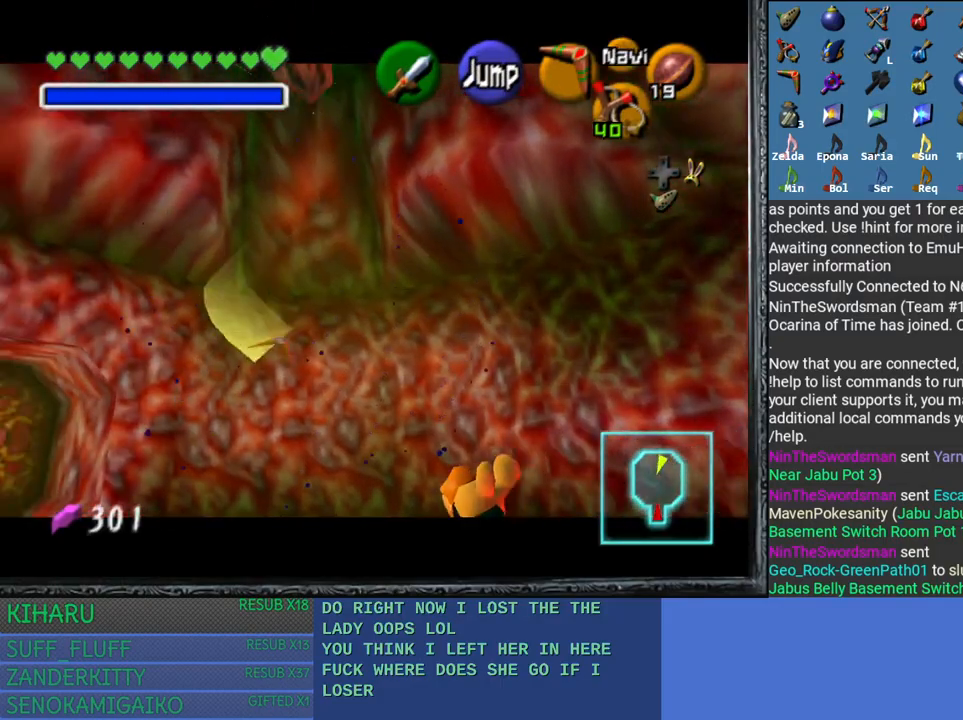
{"buttons": ["L2"], "left_stick": "up-right", "right_stick": "center", "events": [[200, "right_stick", "center"], [283, "right_stick", "left"], [400, "right_stick", "center"]]}
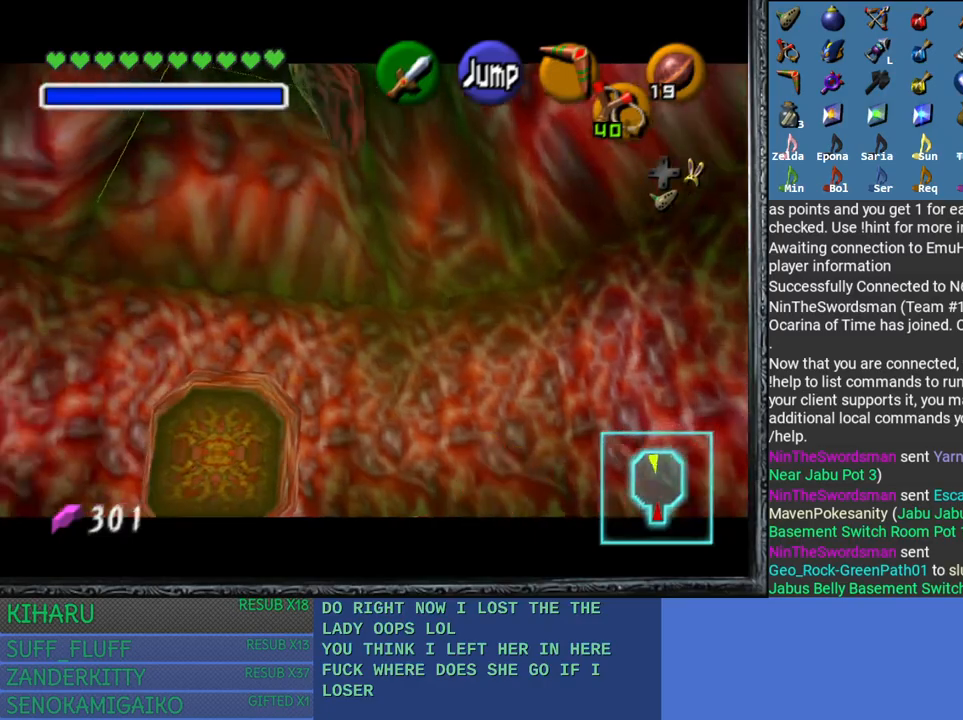
{"buttons": ["L2"], "left_stick": "up-right", "right_stick": "center", "events": []}
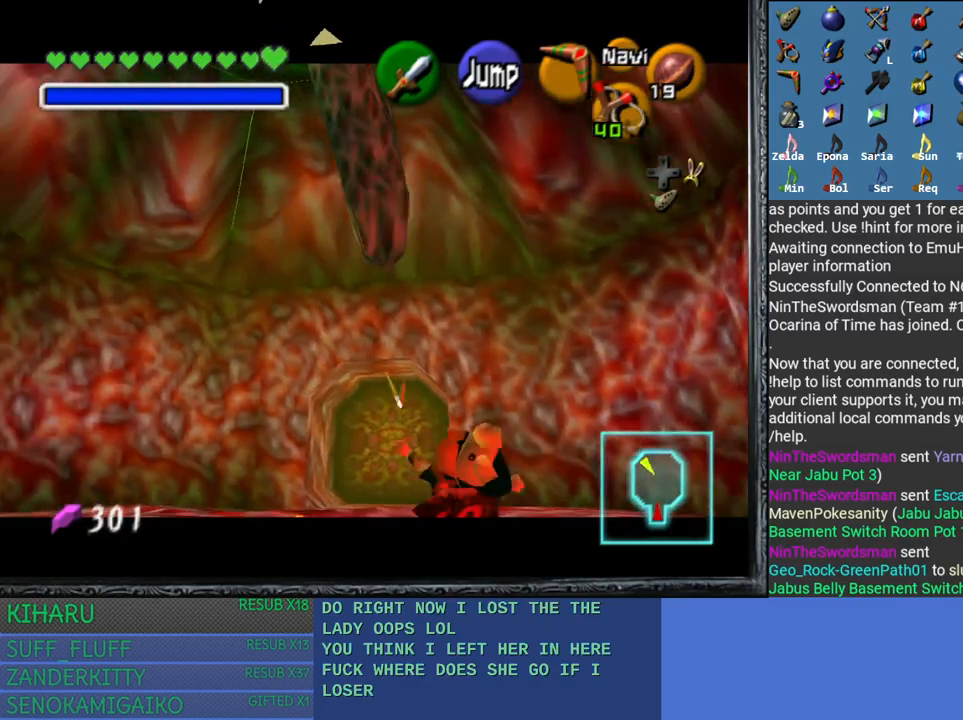
{"buttons": ["L2"], "left_stick": "up-right", "right_stick": "center", "events": []}
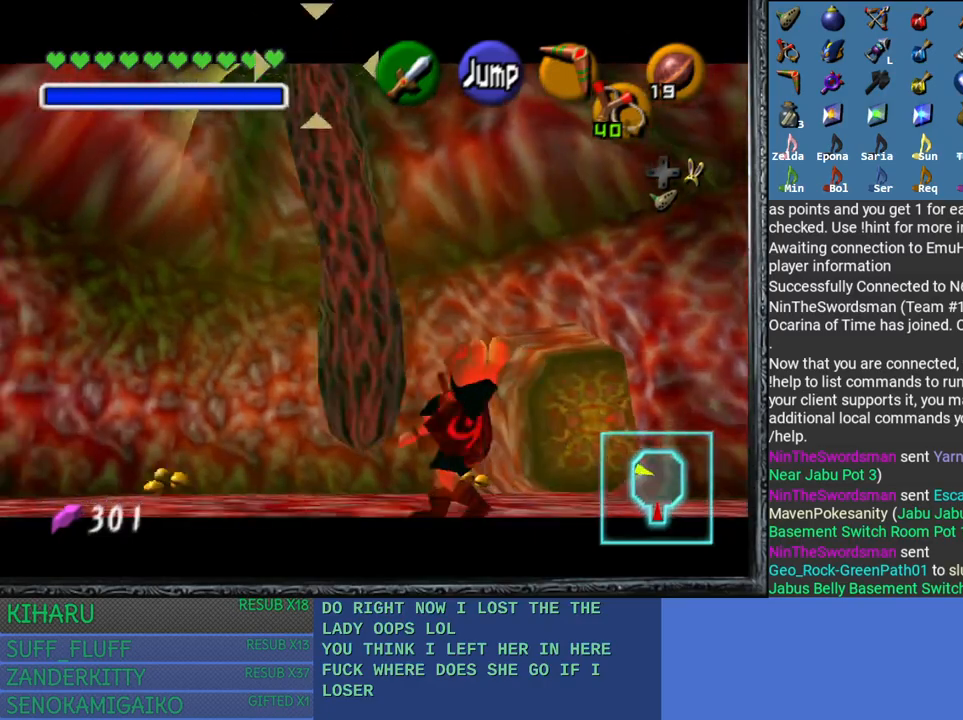
{"buttons": ["L2"], "left_stick": "up-right", "right_stick": "center", "events": []}